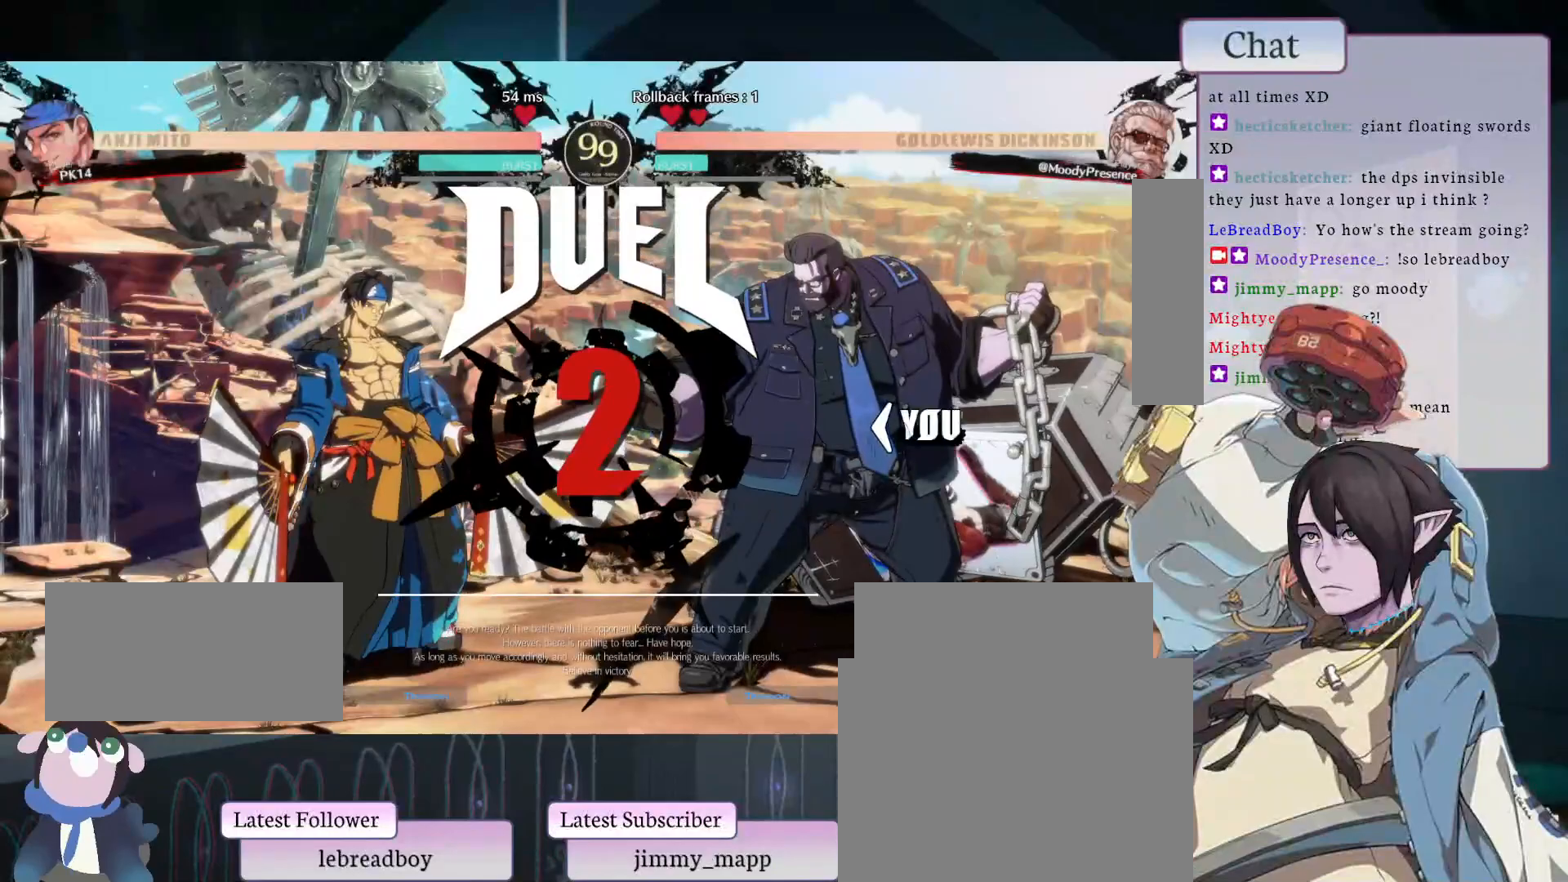
Gameplay with a controller (arcade stick); each line is a JSON object with the inputs held at the frame after it. "events" lists button and stick changes between this image and that frame as [ms after this image, input, new state], when the widget could be followed in between. Not read: L3 R3.
{"buttons": [], "left_stick": "center", "events": []}
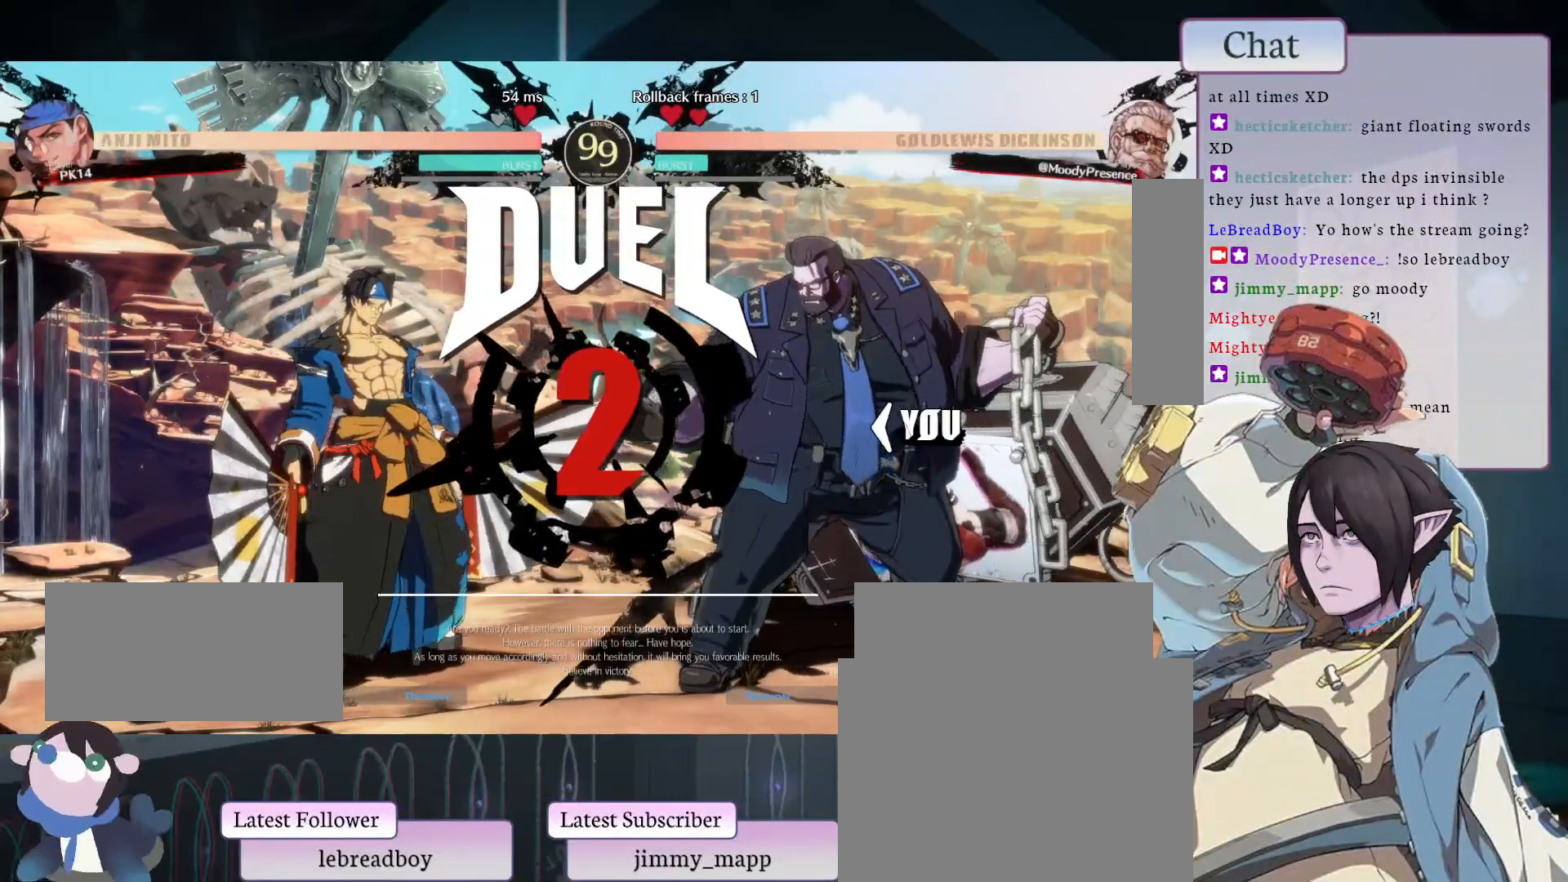
{"buttons": [], "left_stick": "center", "events": []}
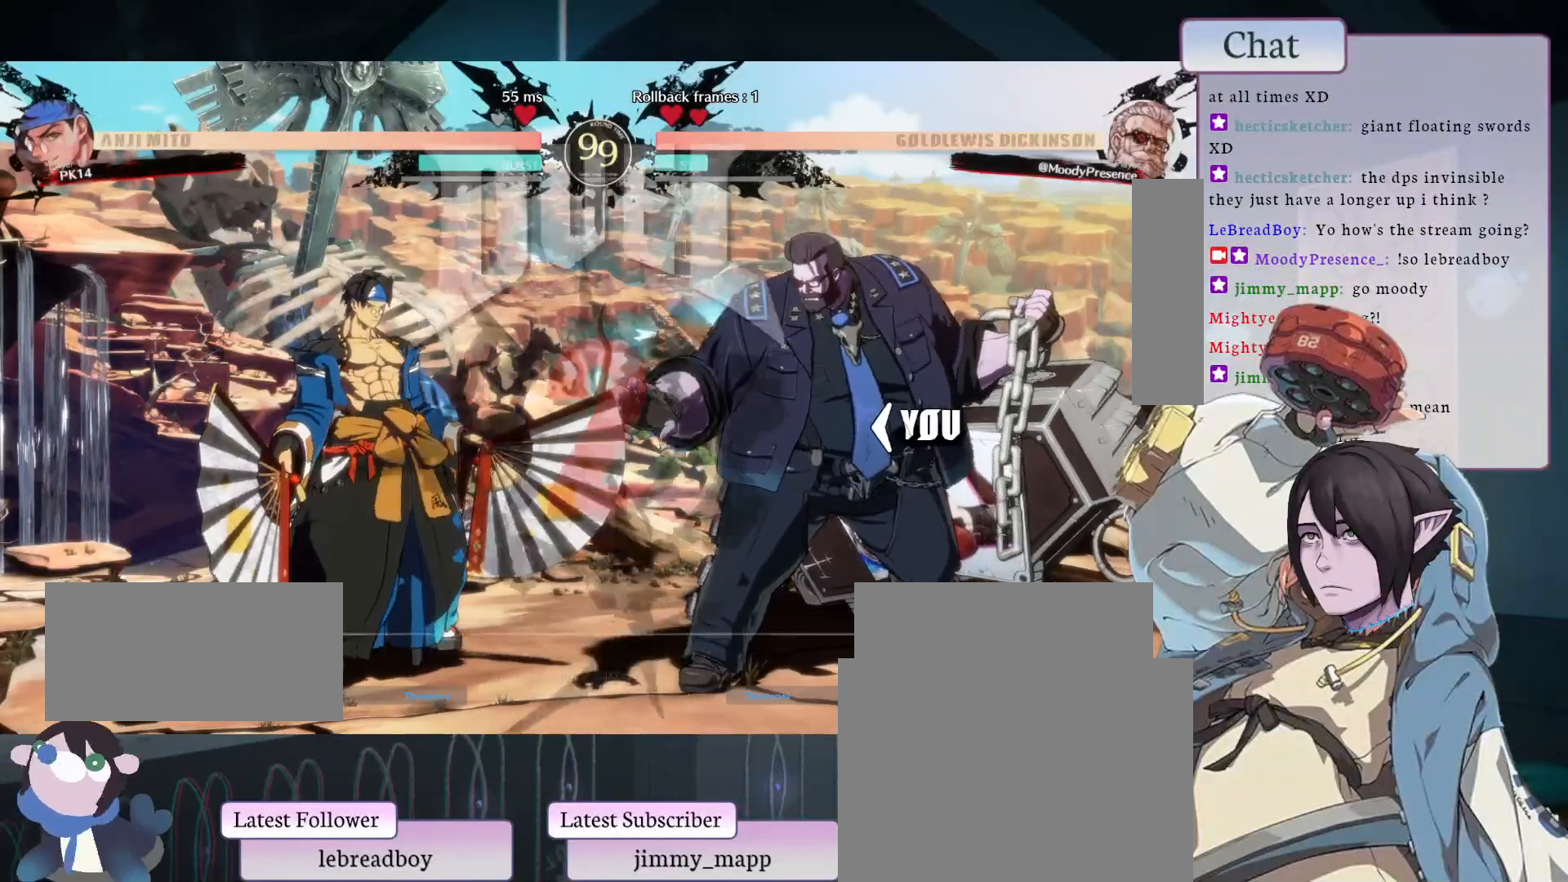
{"buttons": [], "left_stick": "center", "events": []}
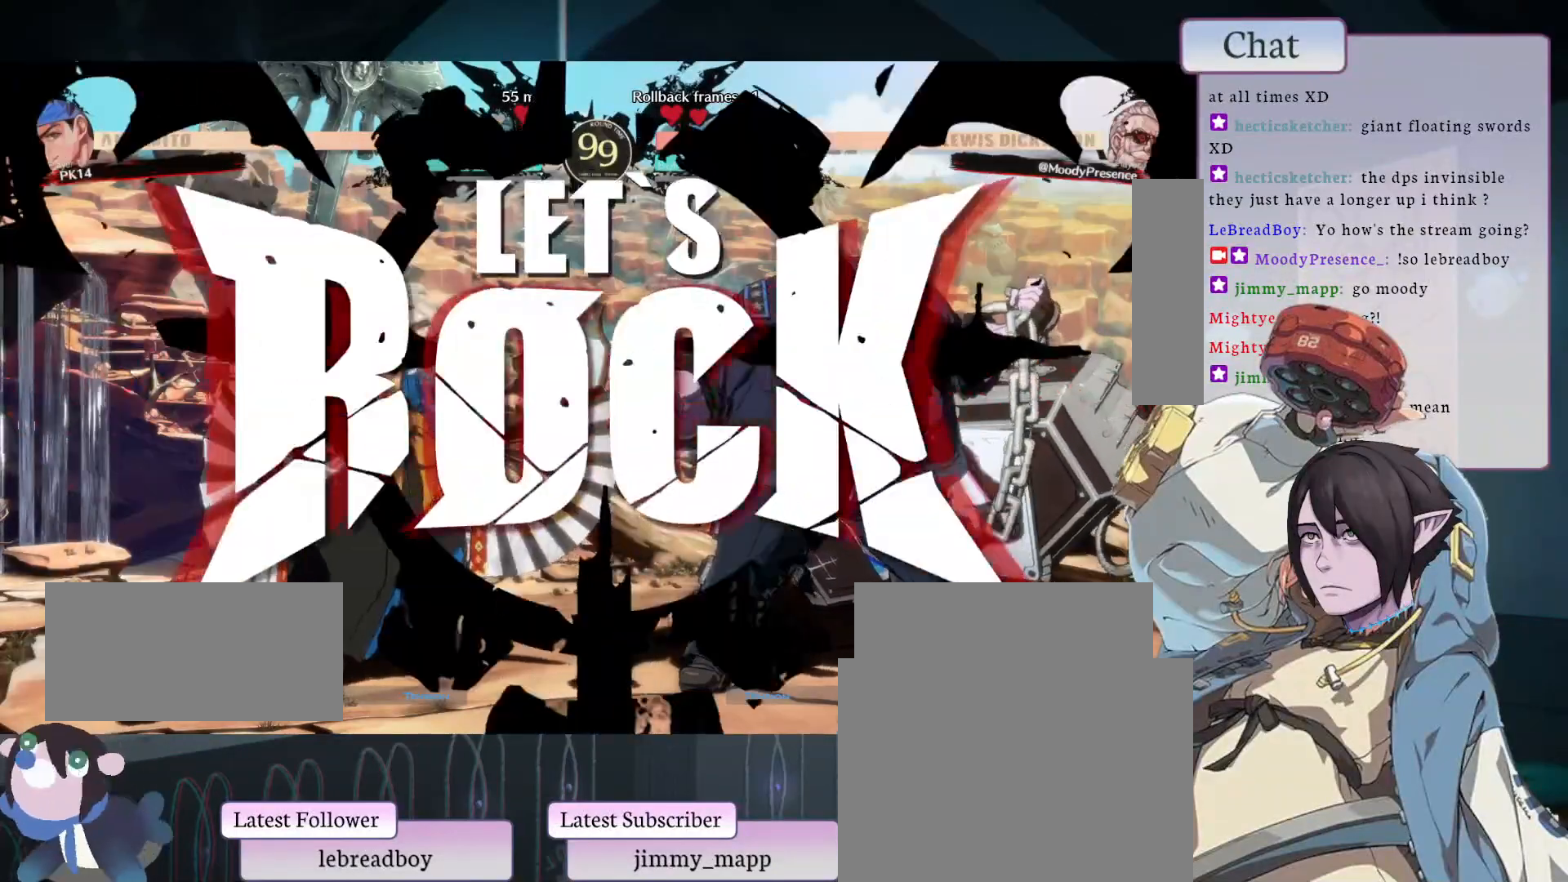
{"buttons": ["R2"], "left_stick": "center", "events": [[417, "R2", "down"]]}
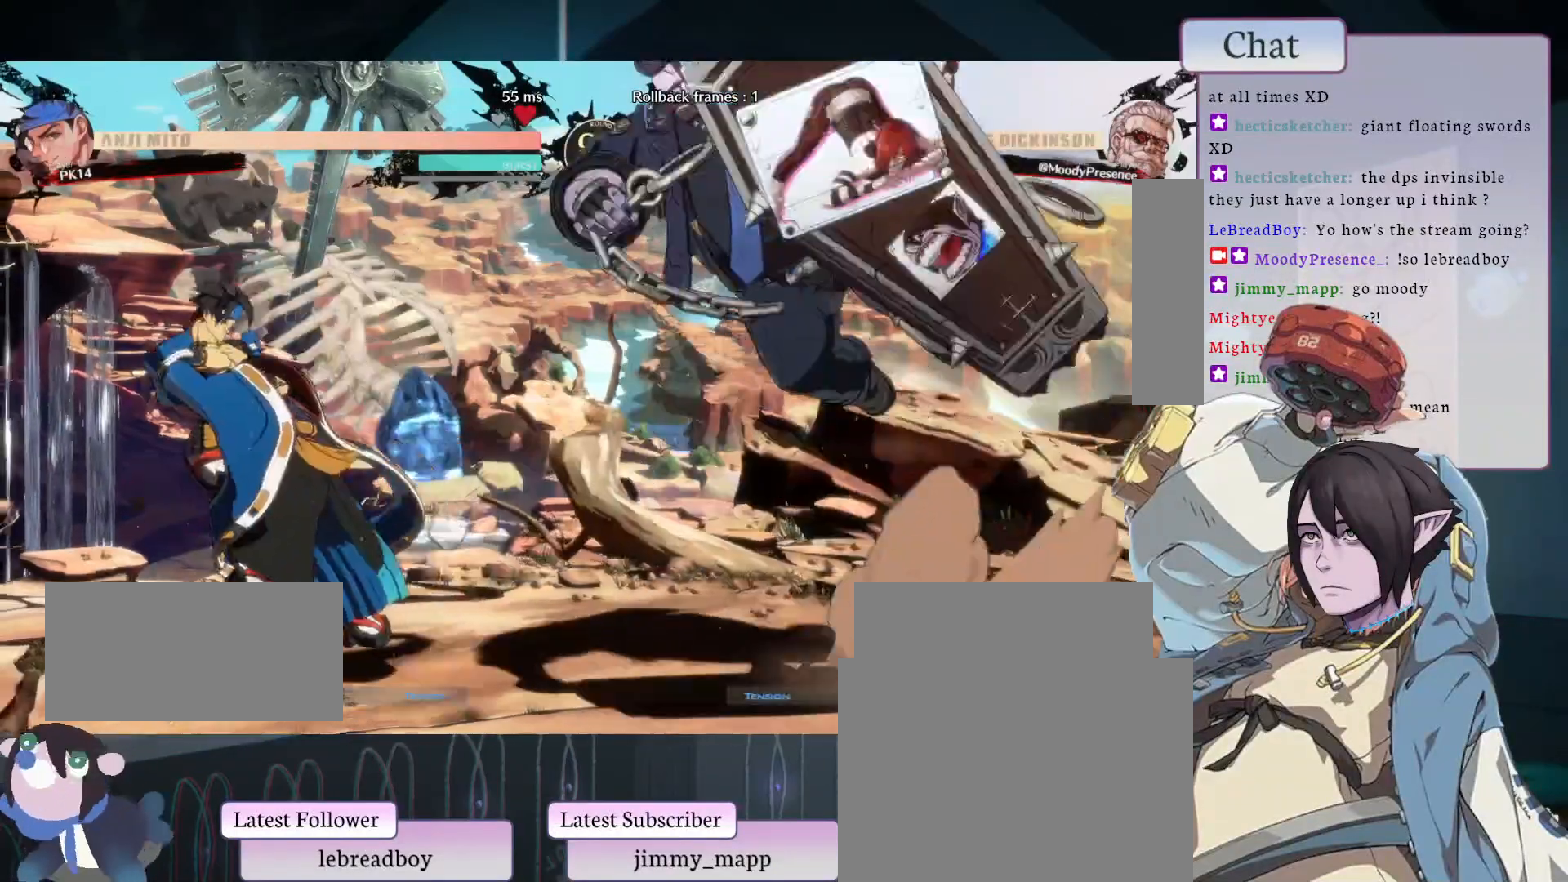
{"buttons": [], "left_stick": "center", "events": [[183, "R2", "up"]]}
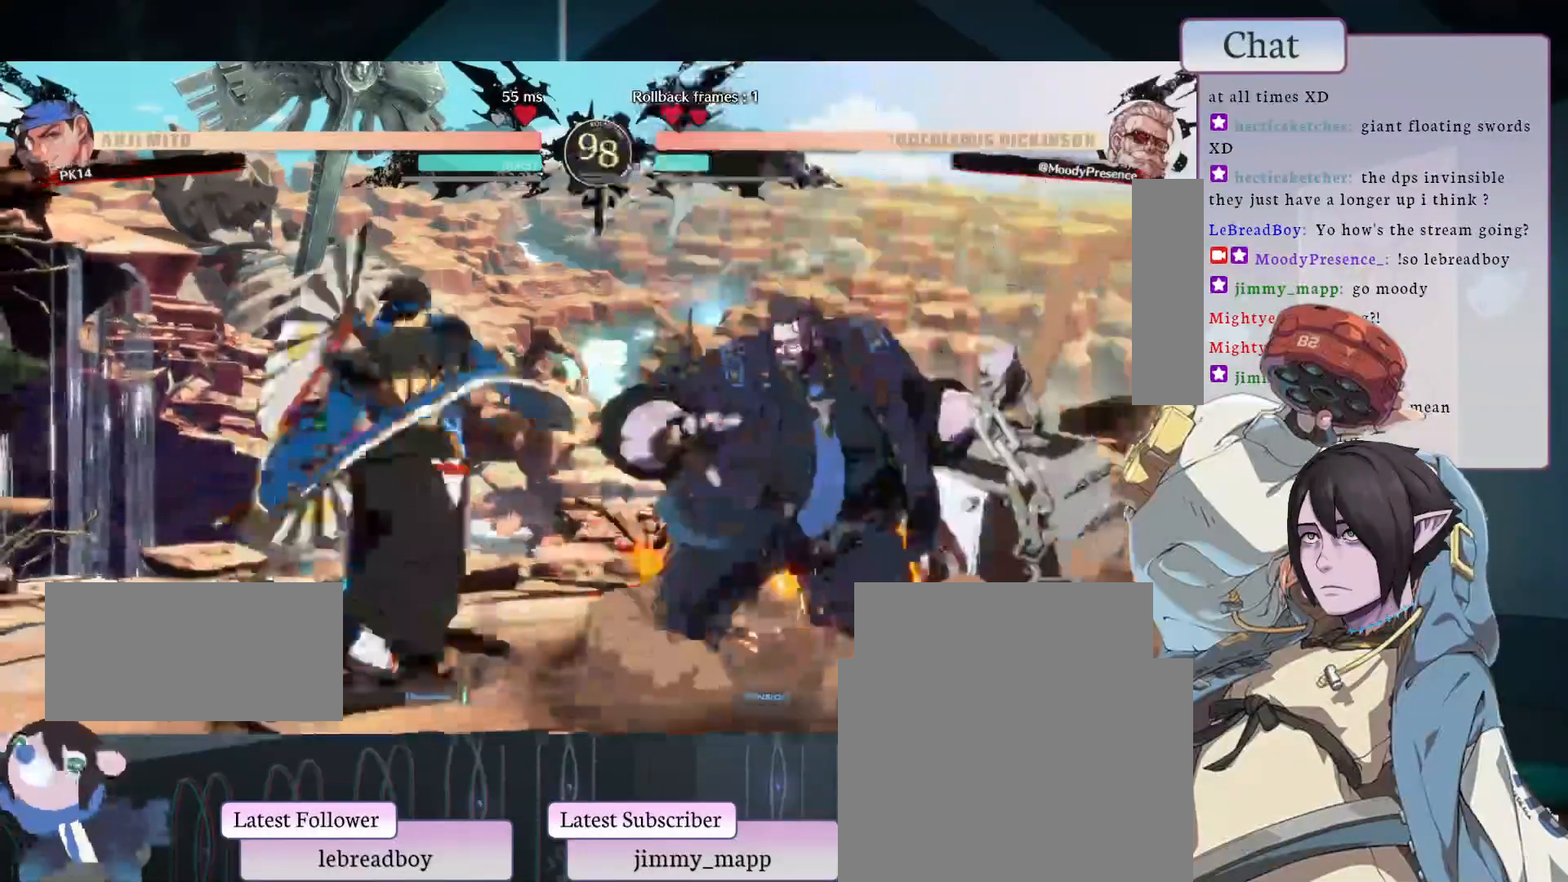
{"buttons": [], "left_stick": "center", "events": [[383, "CROSS", "down"], [500, "CROSS", "up"]]}
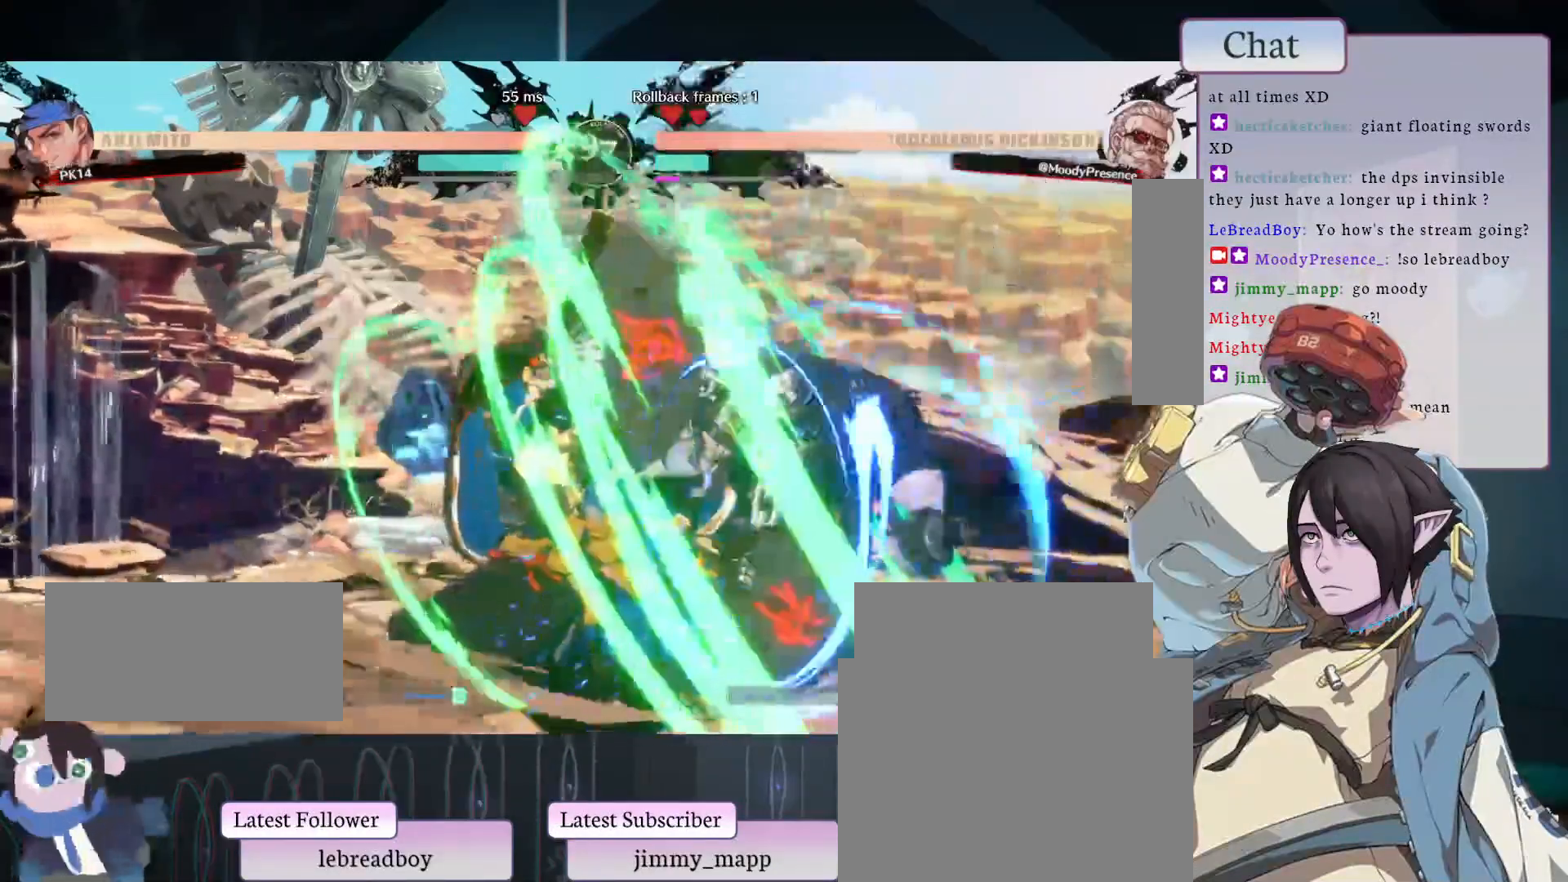
{"buttons": [], "left_stick": "center", "events": [[83, "CROSS", "down"], [150, "CROSS", "up"], [217, "CROSS", "down"], [300, "CROSS", "up"], [367, "CROSS", "down"], [467, "CROSS", "up"]]}
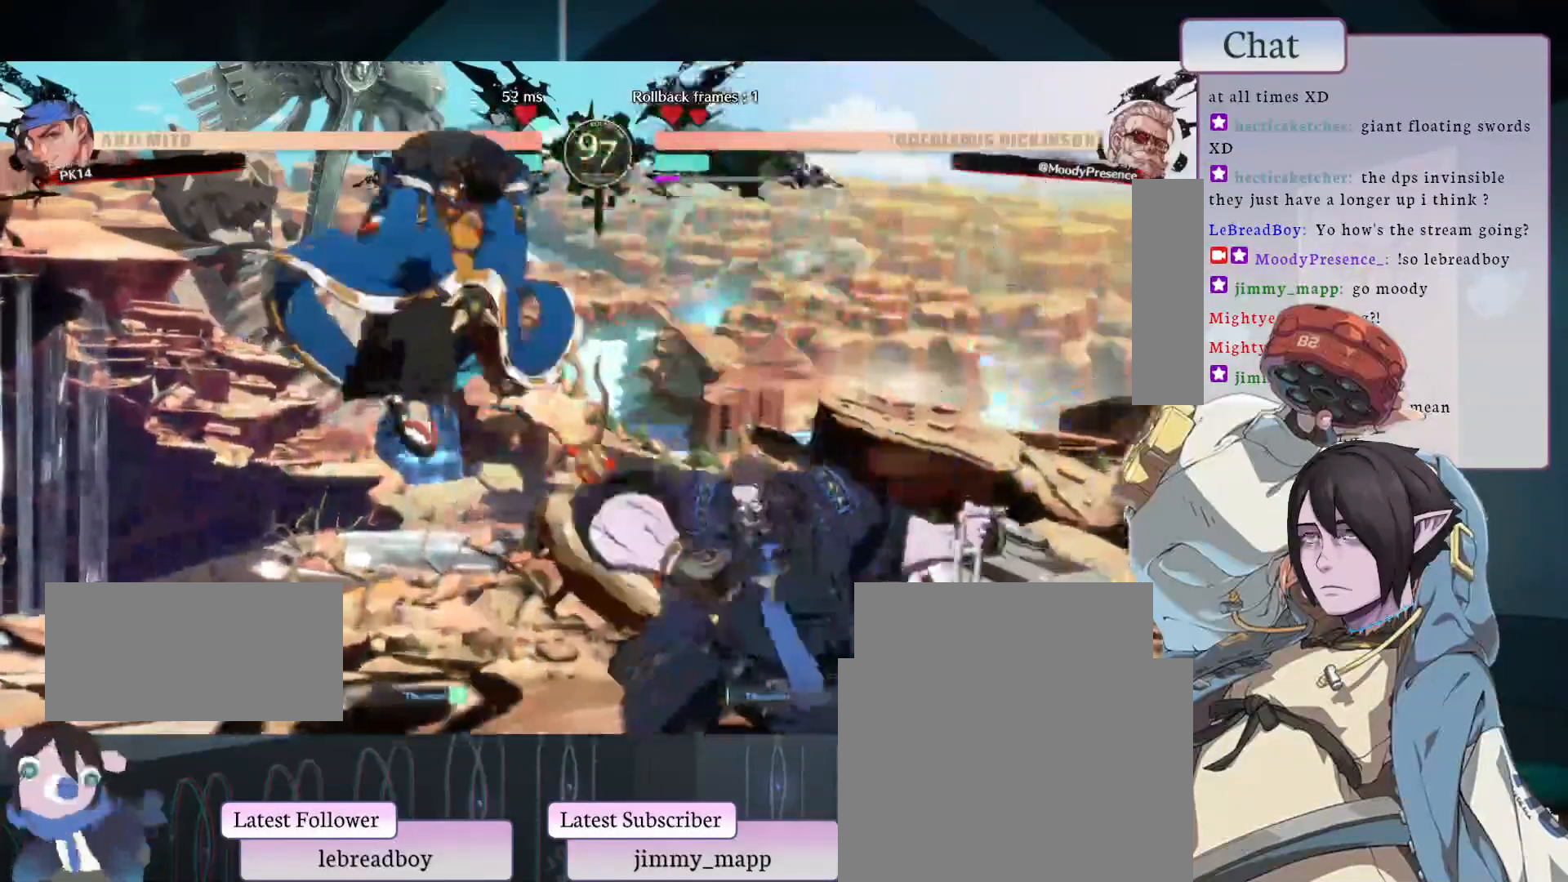
{"buttons": [], "left_stick": "center", "events": [[100, "L2", "down"], [283, "L2", "up"]]}
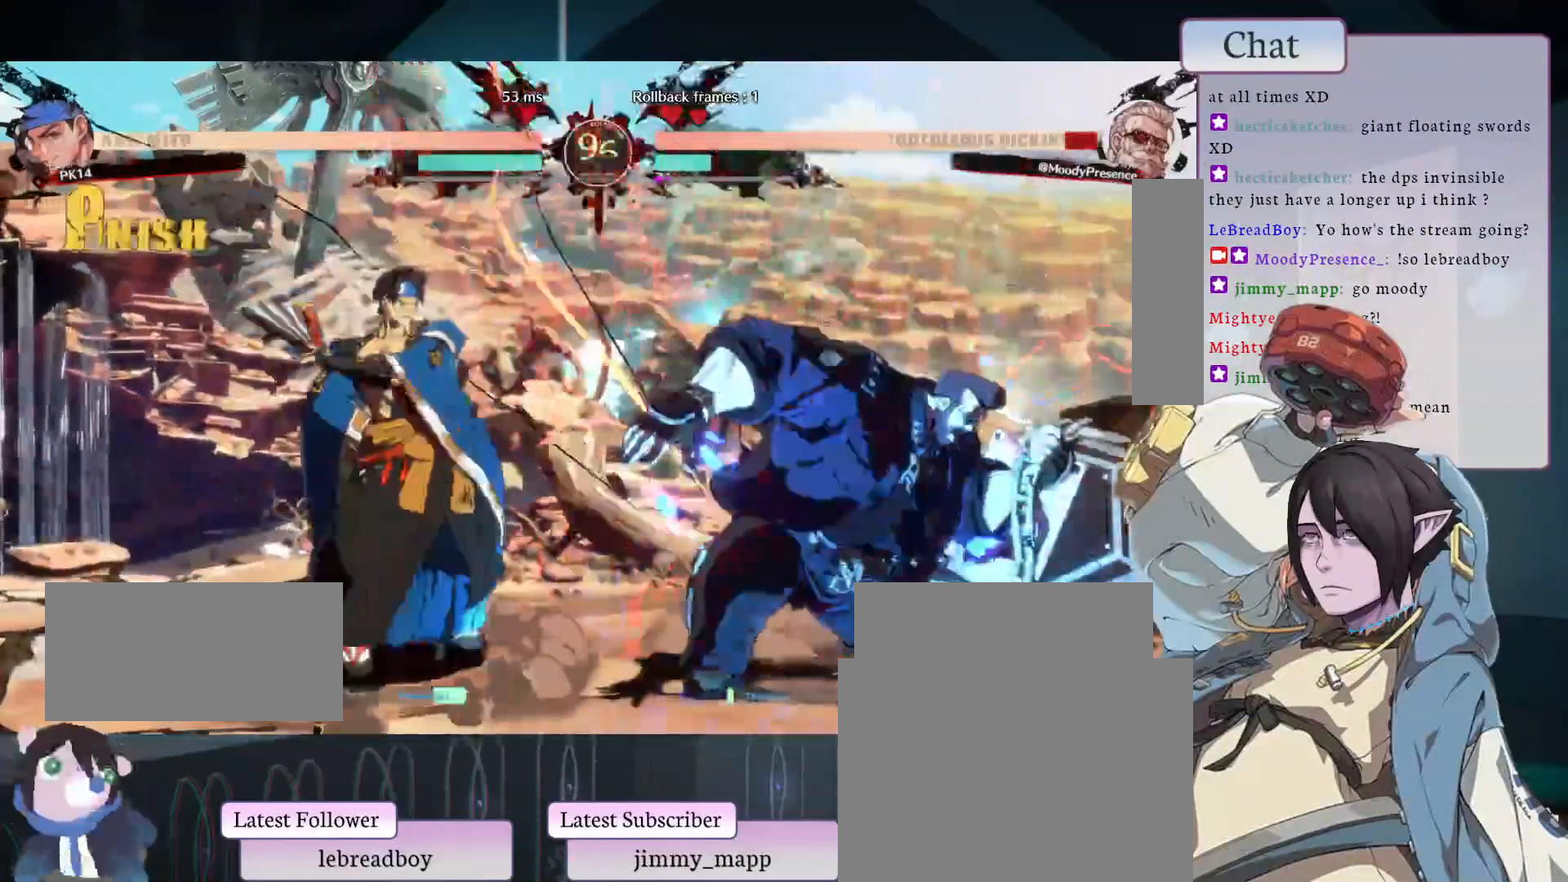
{"buttons": [], "left_stick": "center", "events": []}
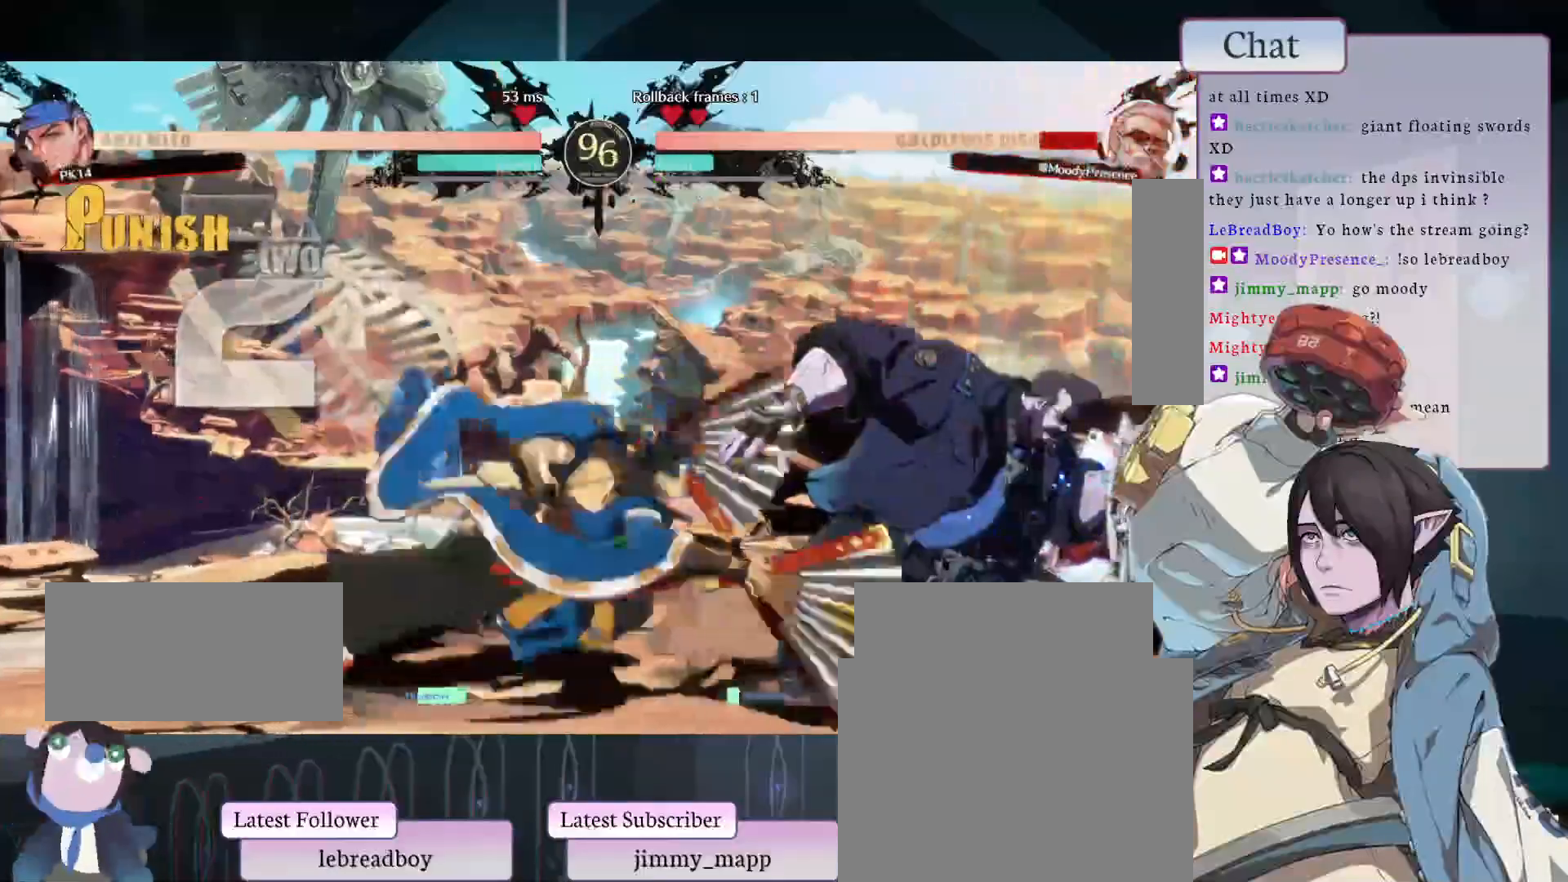
{"buttons": [], "left_stick": "center", "events": [[350, "CIRCLE", "down"], [433, "CIRCLE", "up"]]}
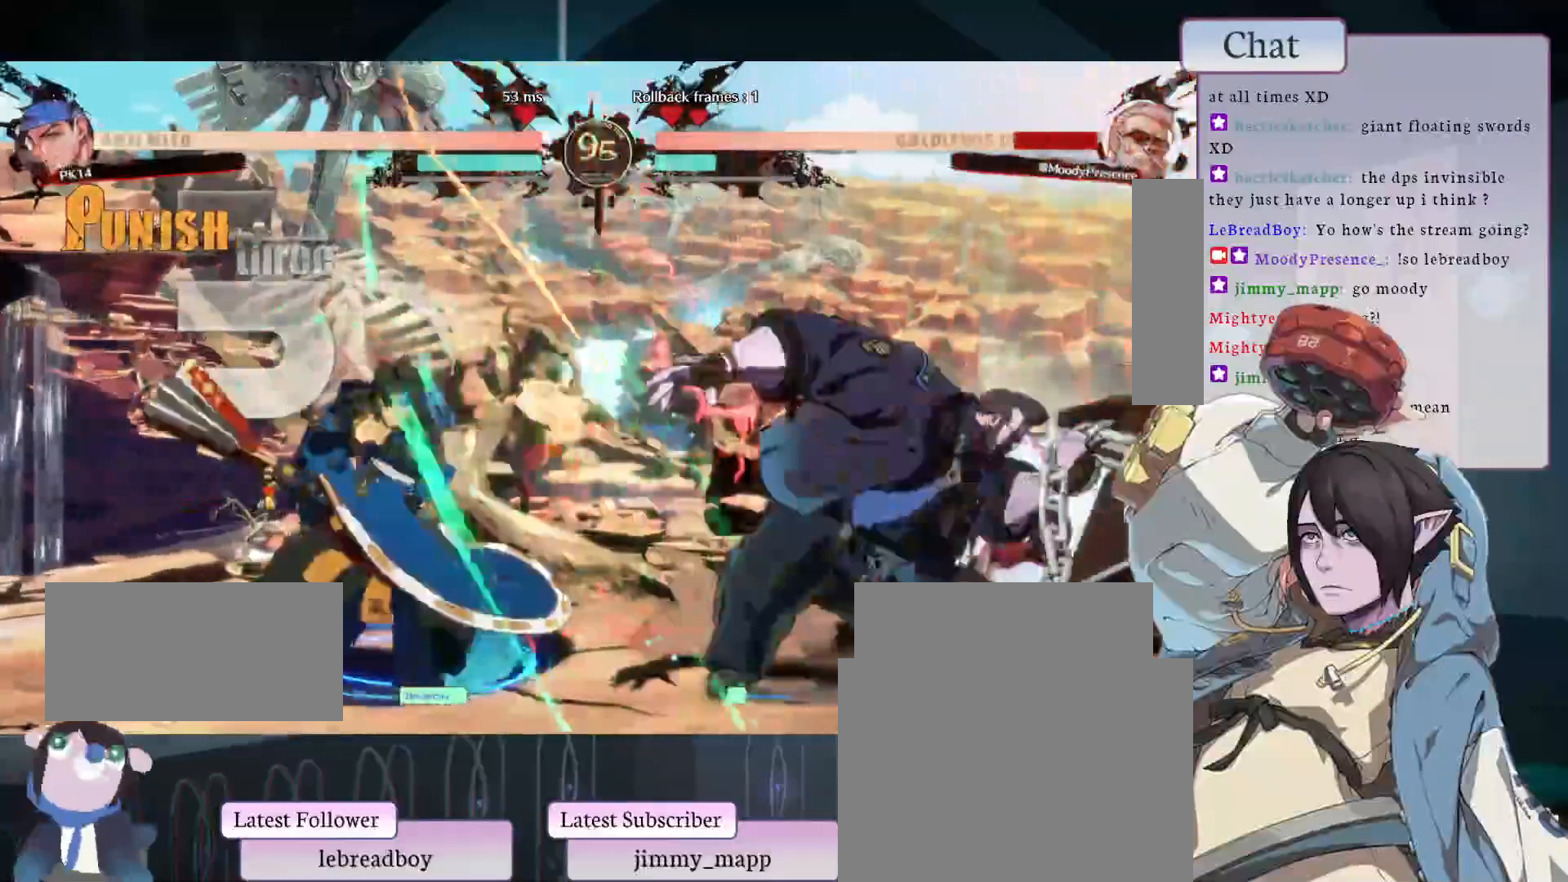
{"buttons": [], "left_stick": "center", "events": [[17, "CIRCLE", "down"], [83, "CIRCLE", "up"], [150, "CIRCLE", "down"], [250, "CIRCLE", "up"], [317, "CIRCLE", "down"], [400, "CIRCLE", "up"]]}
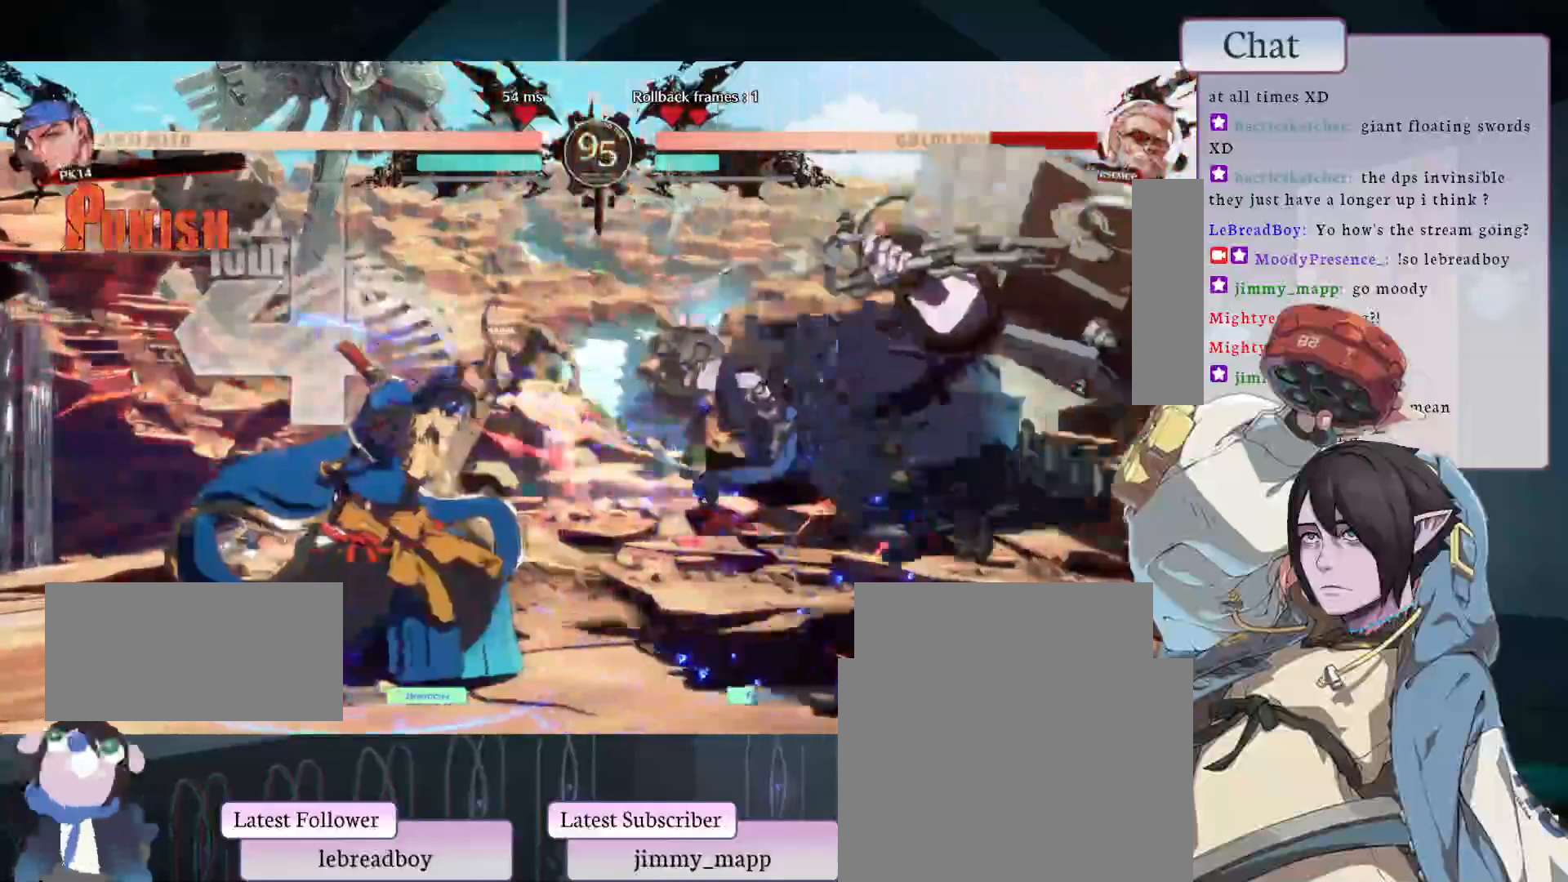
{"buttons": [], "left_stick": "center", "events": []}
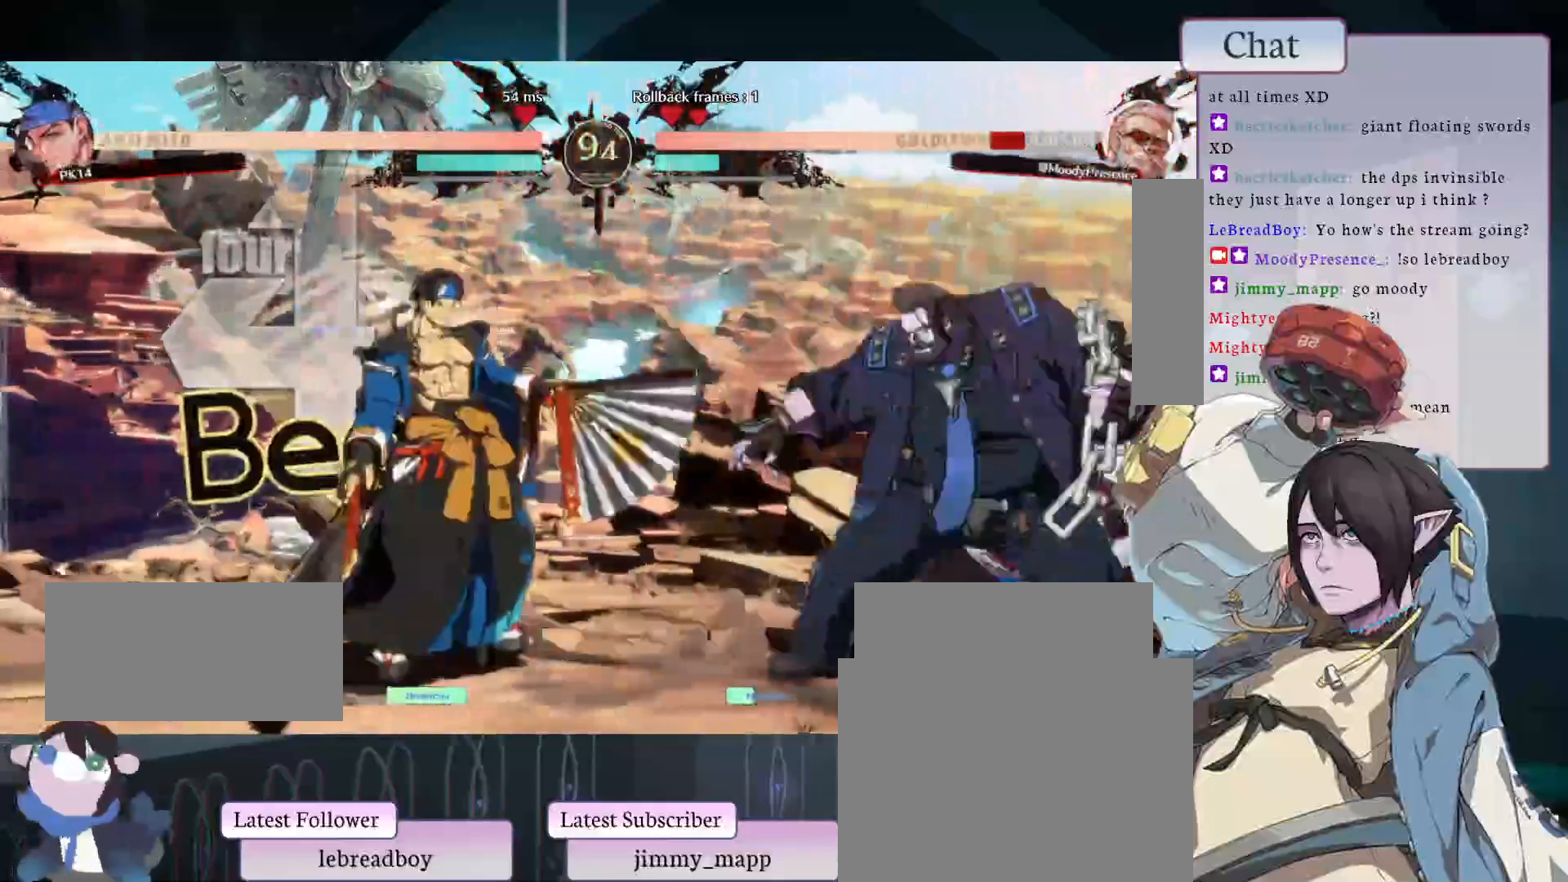
{"buttons": [], "left_stick": "center", "events": [[167, "START", "down"], [450, "START", "up"]]}
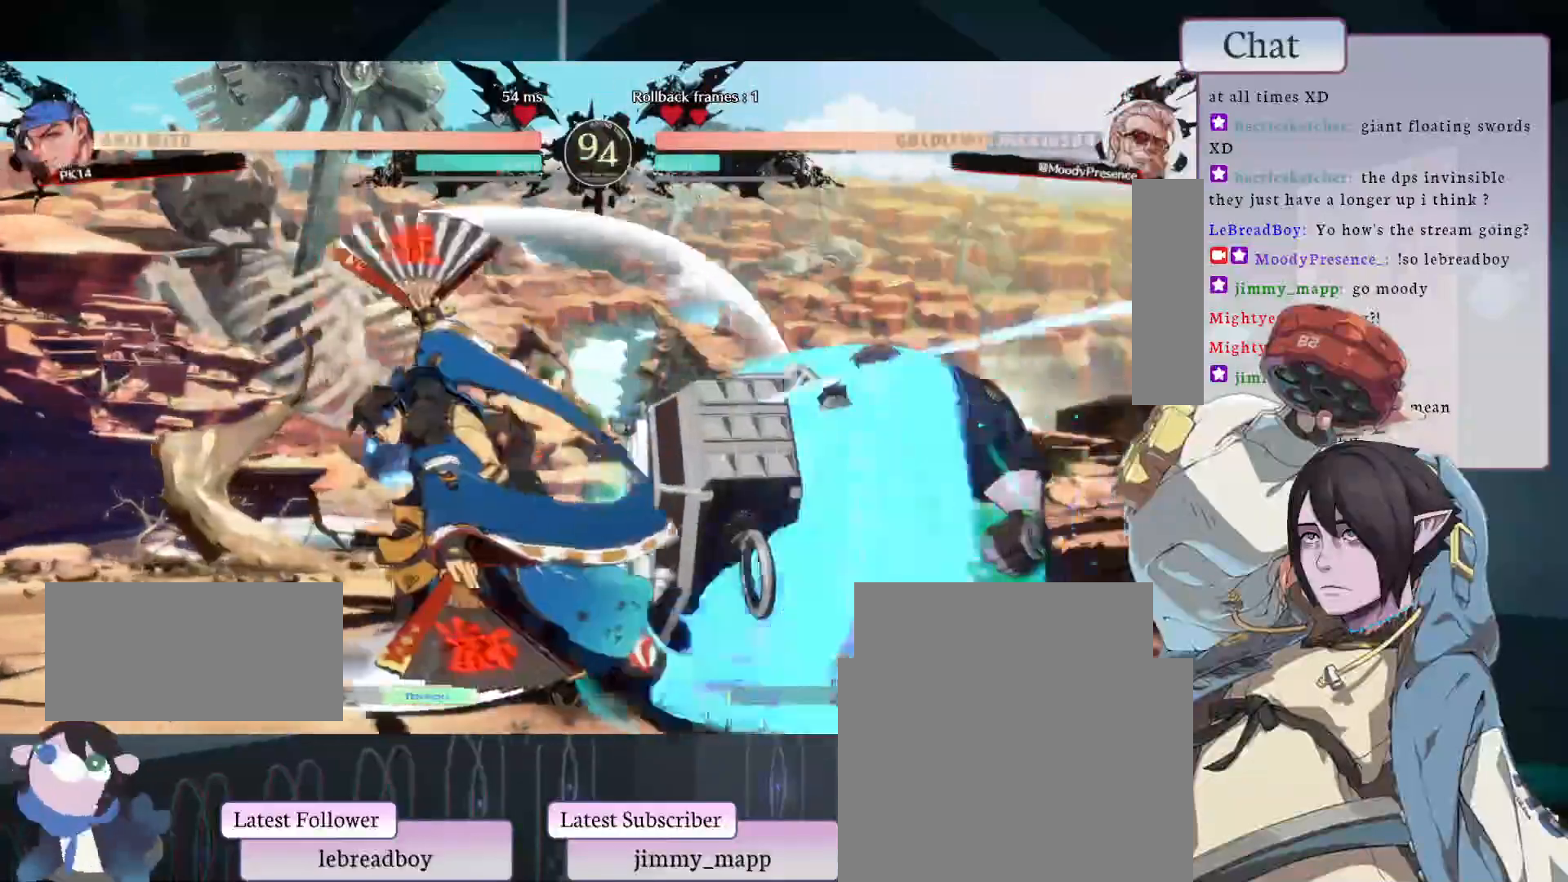
{"buttons": [], "left_stick": "center", "events": []}
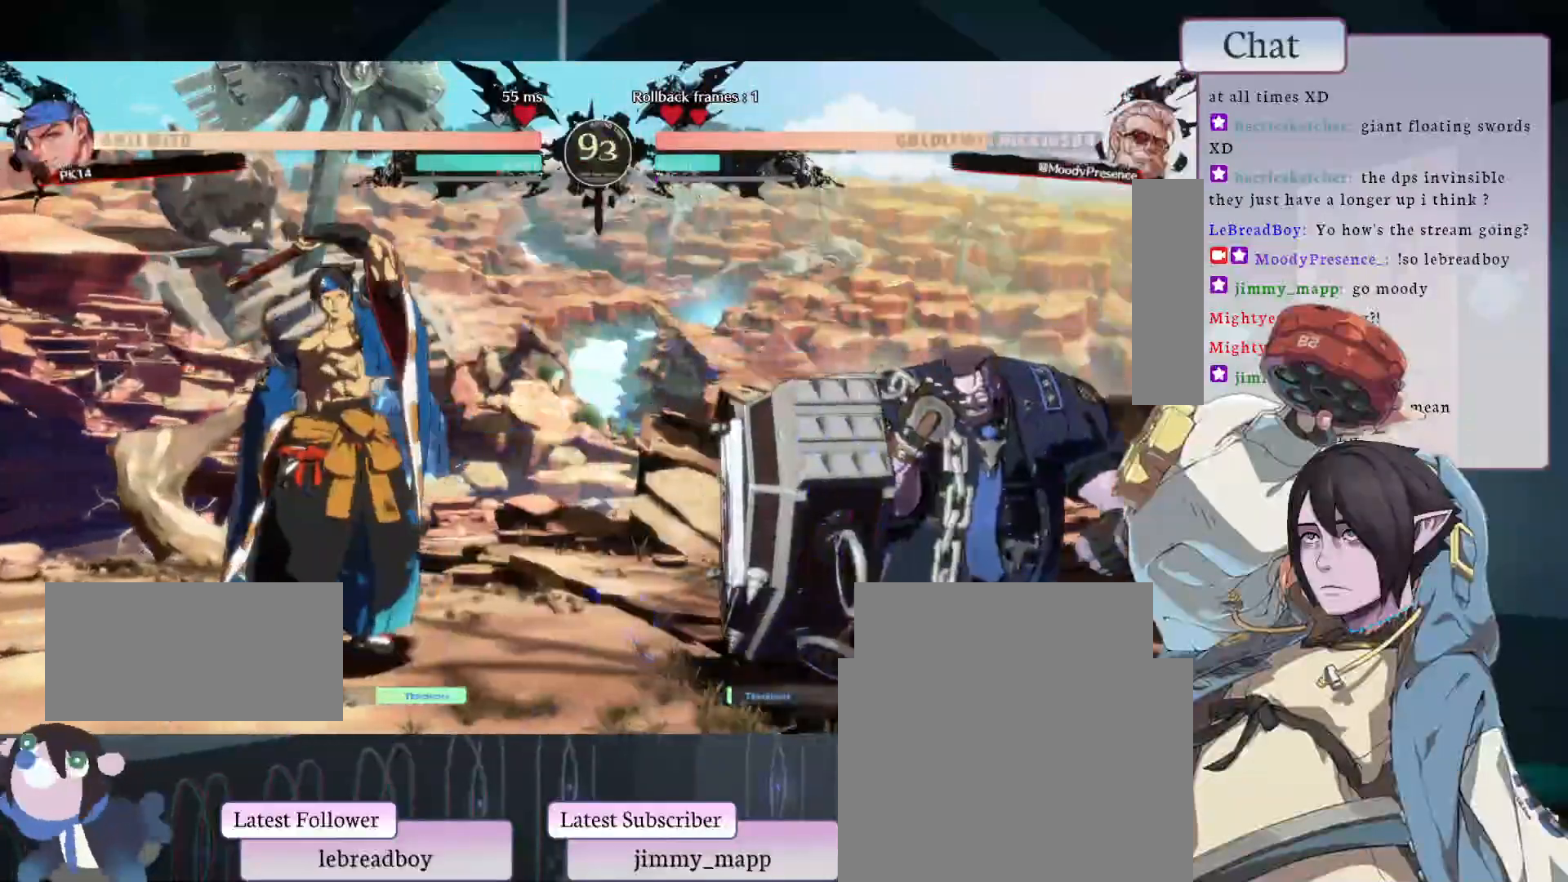
{"buttons": [], "left_stick": "center", "events": []}
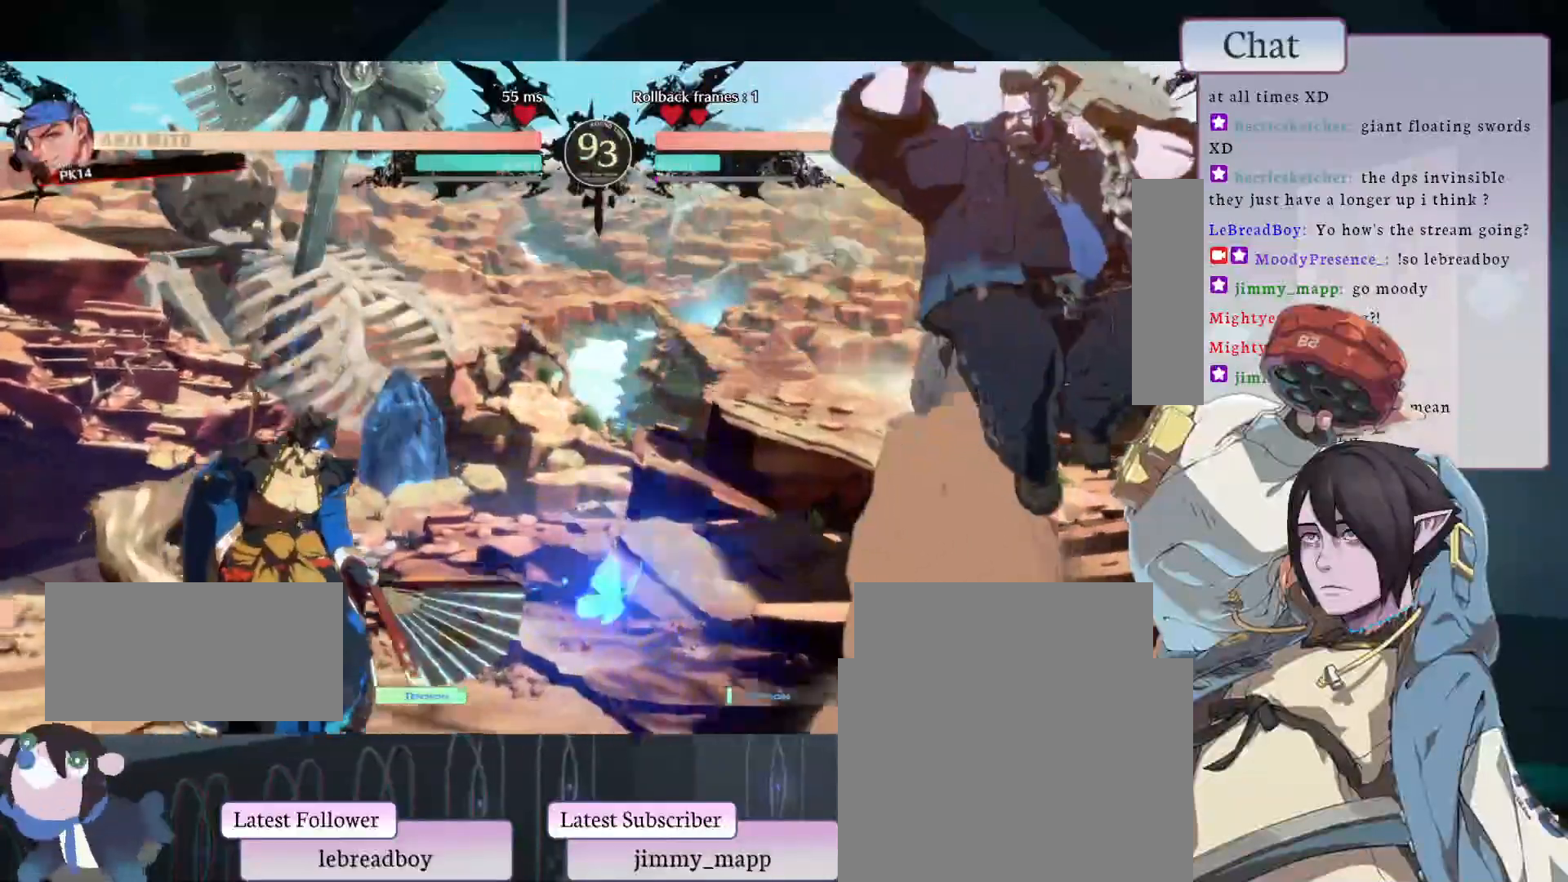
{"buttons": [], "left_stick": "center", "events": []}
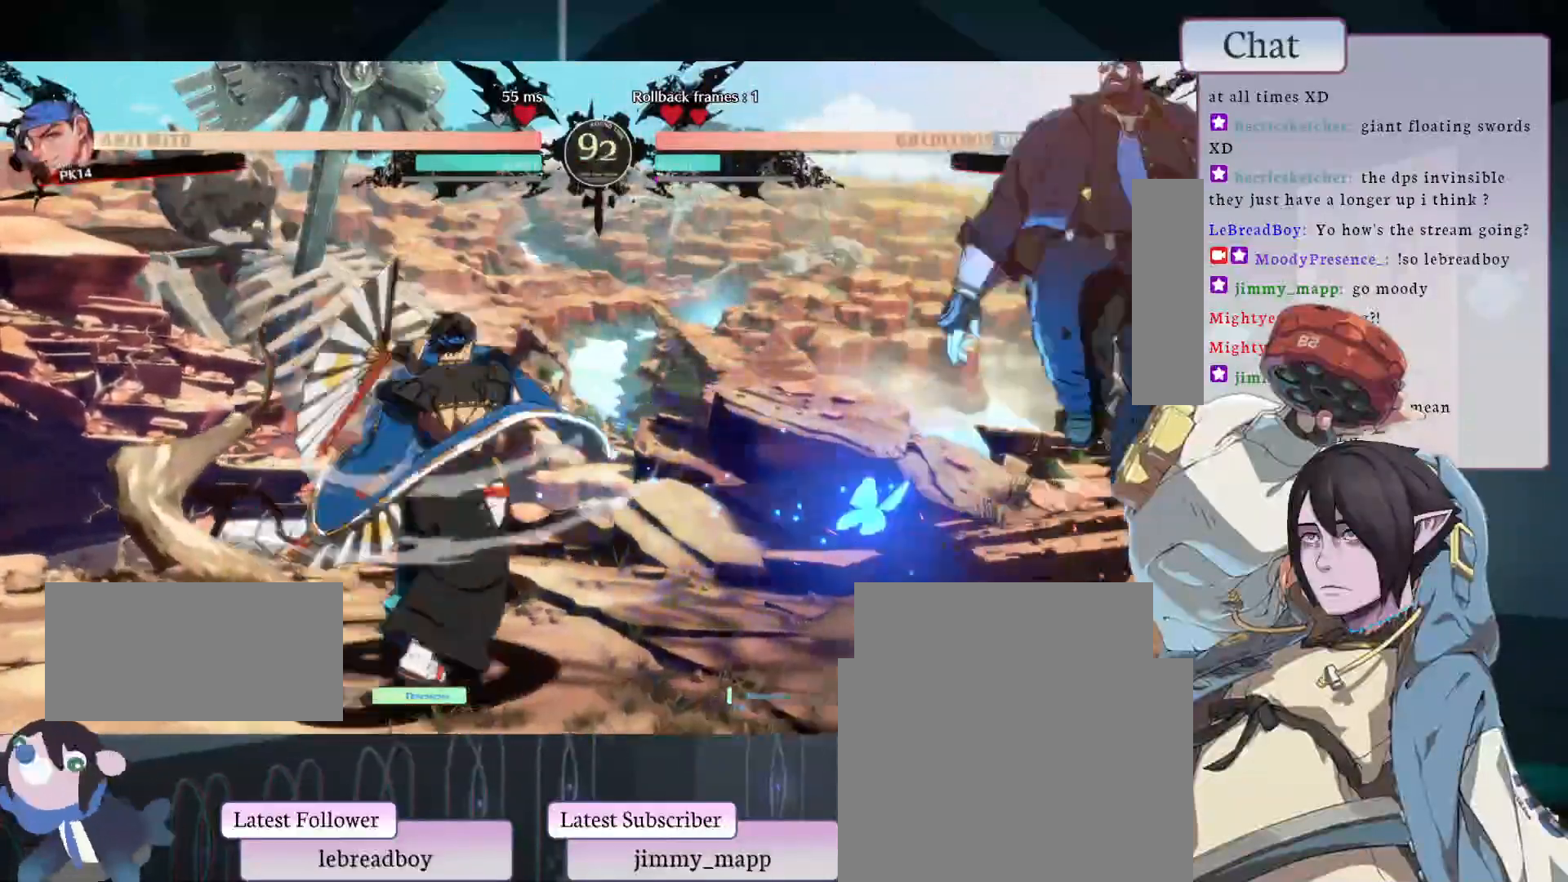
{"buttons": ["L2"], "left_stick": "center", "events": [[150, "R2", "down"], [300, "R2", "up"], [483, "L2", "down"]]}
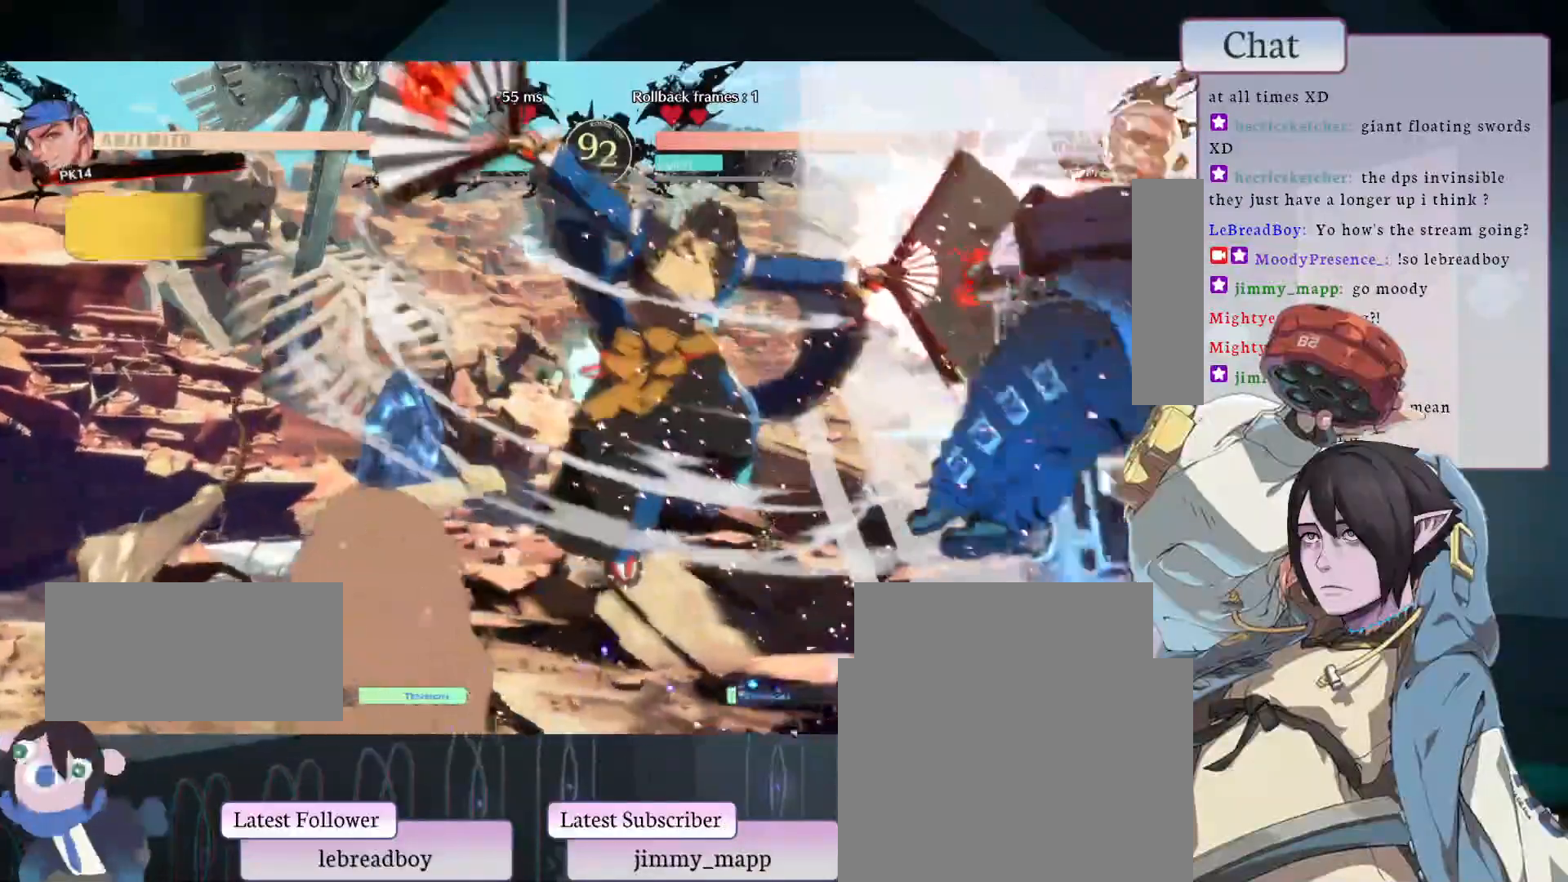
{"buttons": [], "left_stick": "center", "events": [[217, "L2", "up"]]}
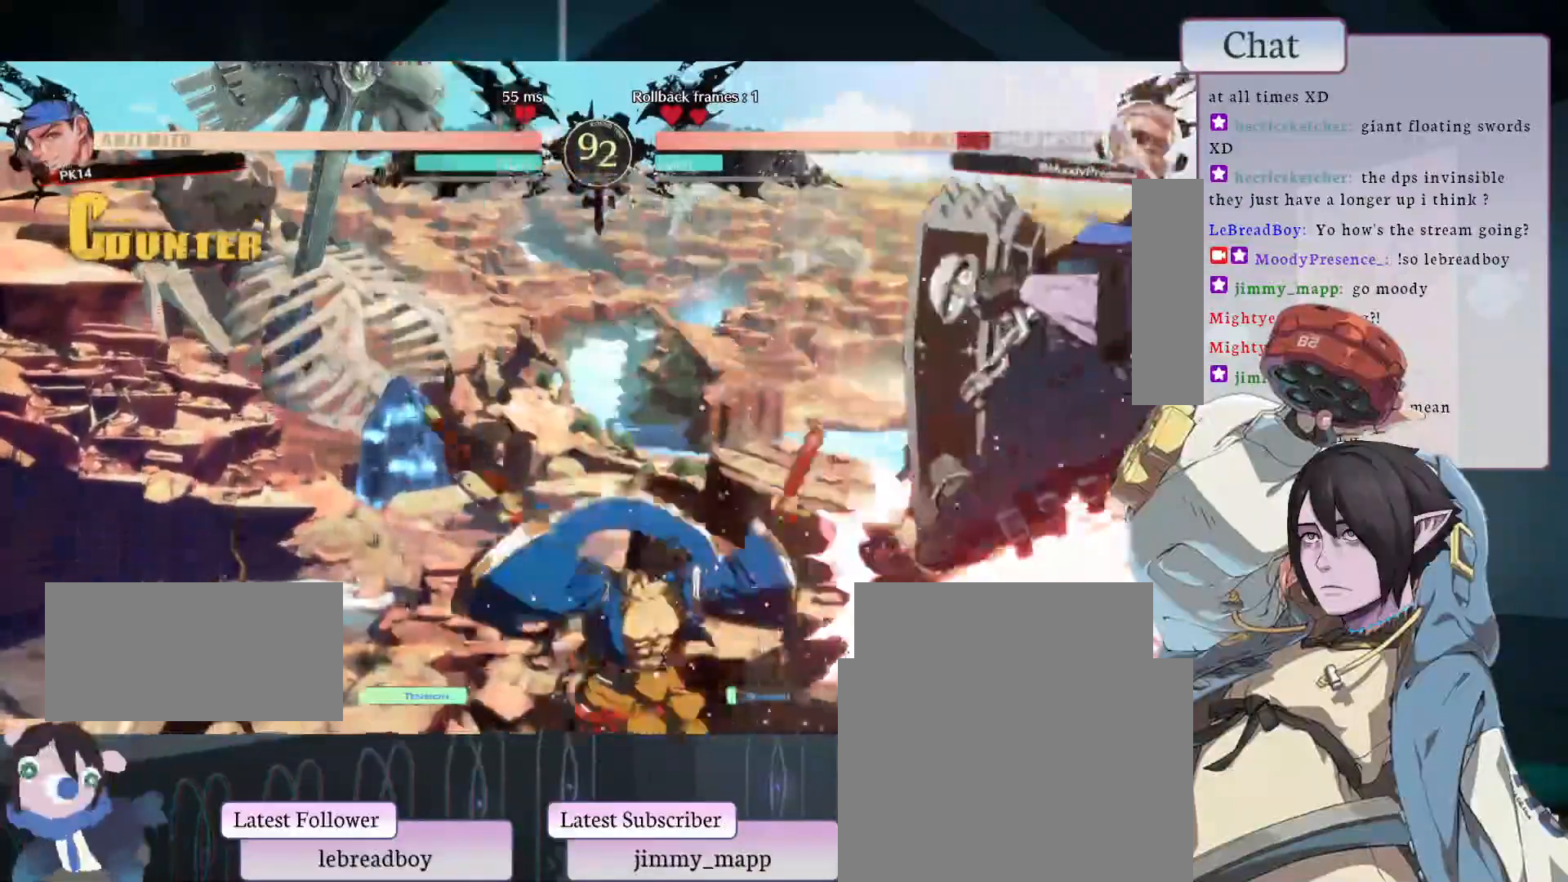
{"buttons": [], "left_stick": "center", "events": []}
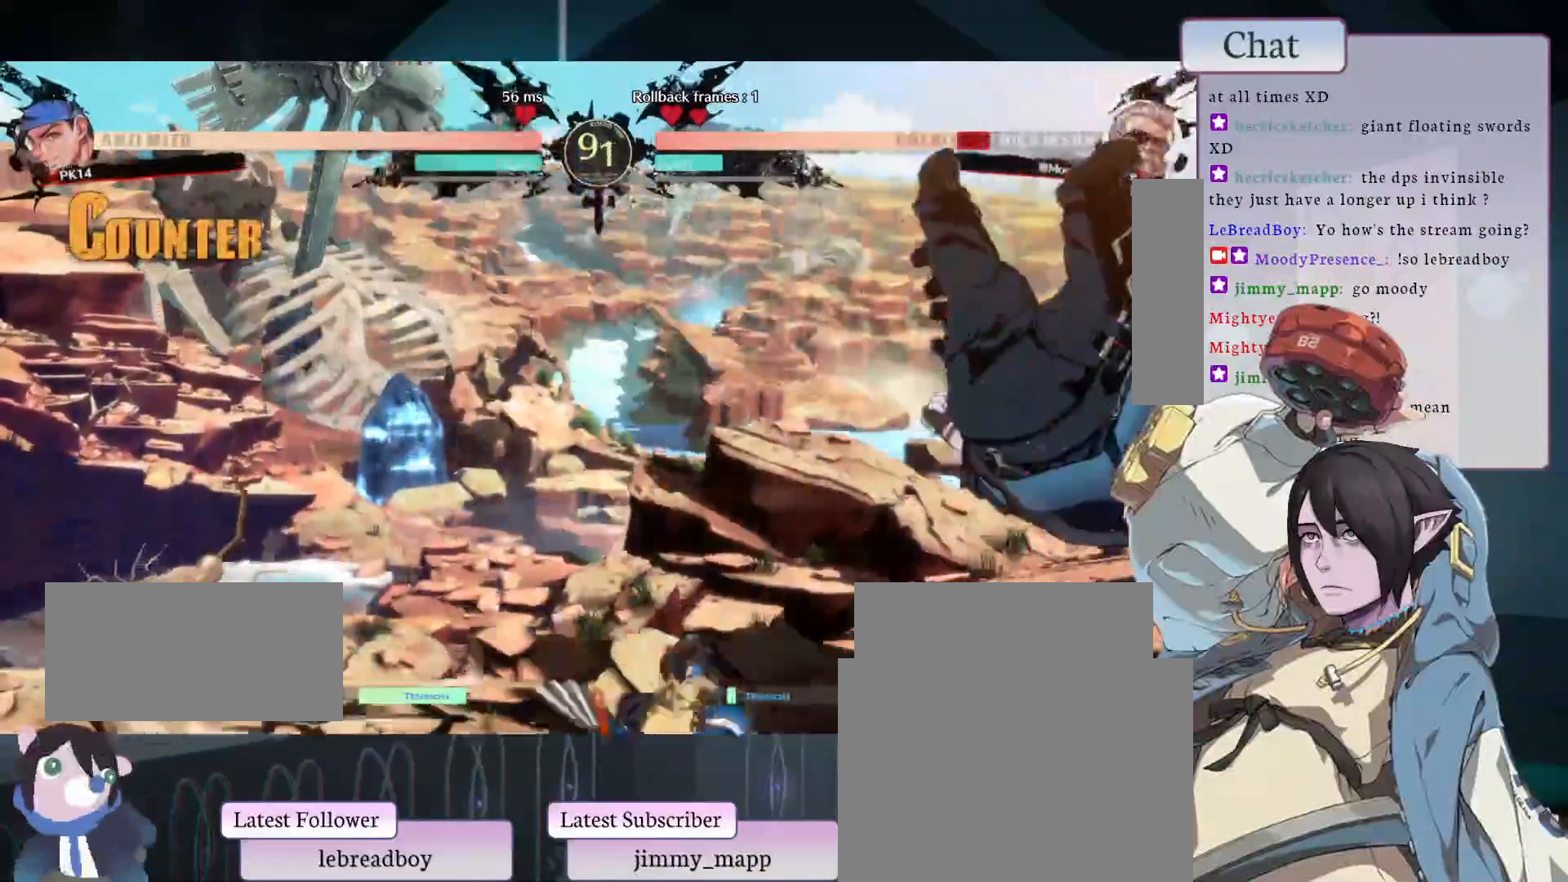
{"buttons": [], "left_stick": "center", "events": []}
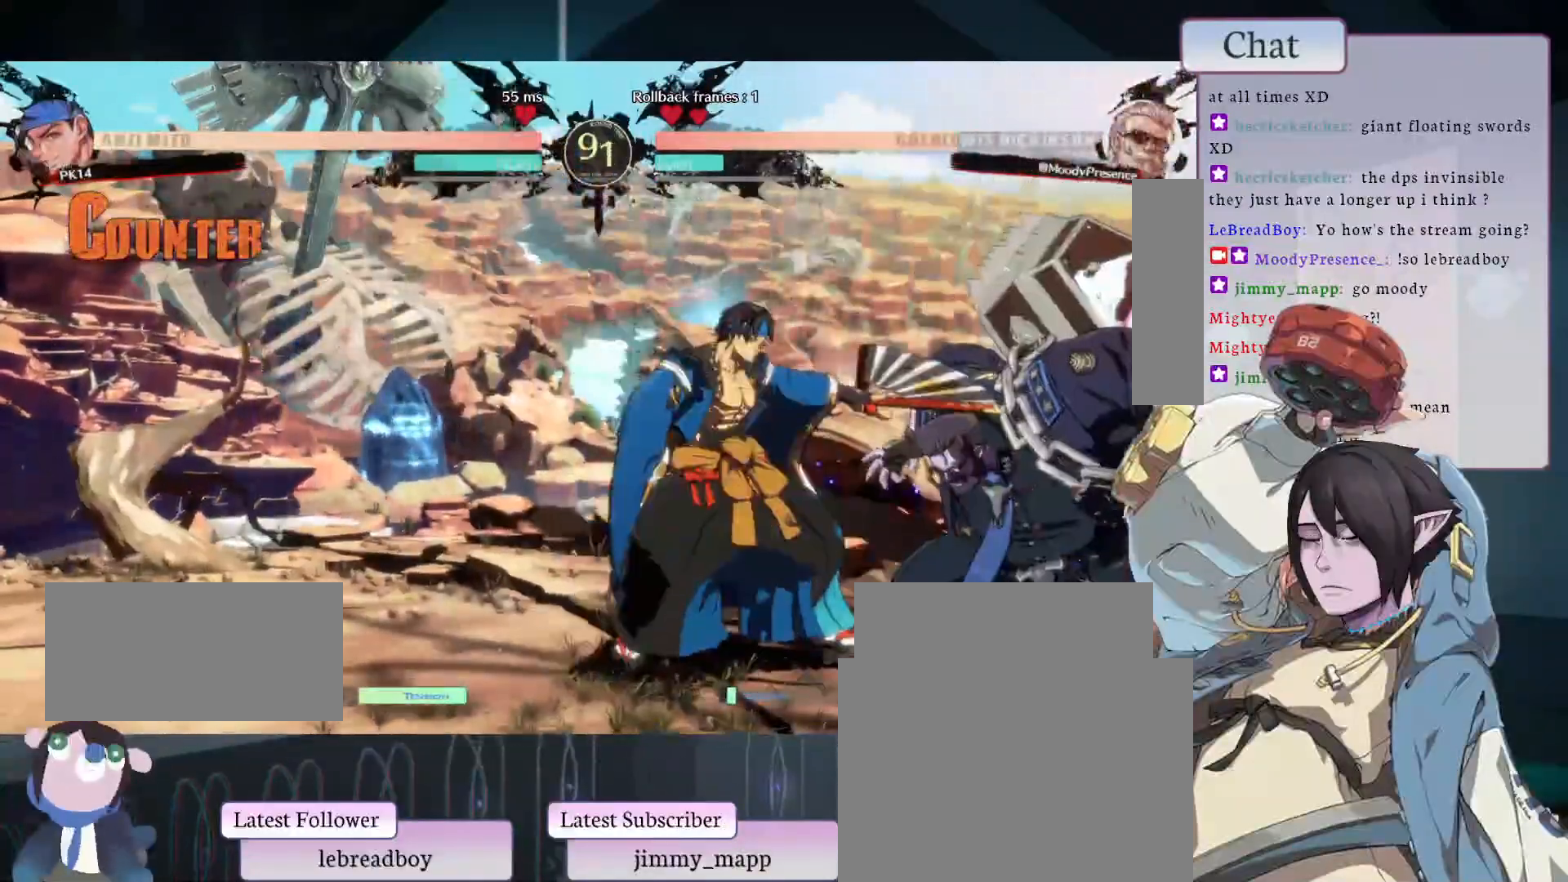
{"buttons": ["L2"], "left_stick": "center", "events": [[150, "CROSS", "down"], [267, "CROSS", "up"], [417, "L2", "down"]]}
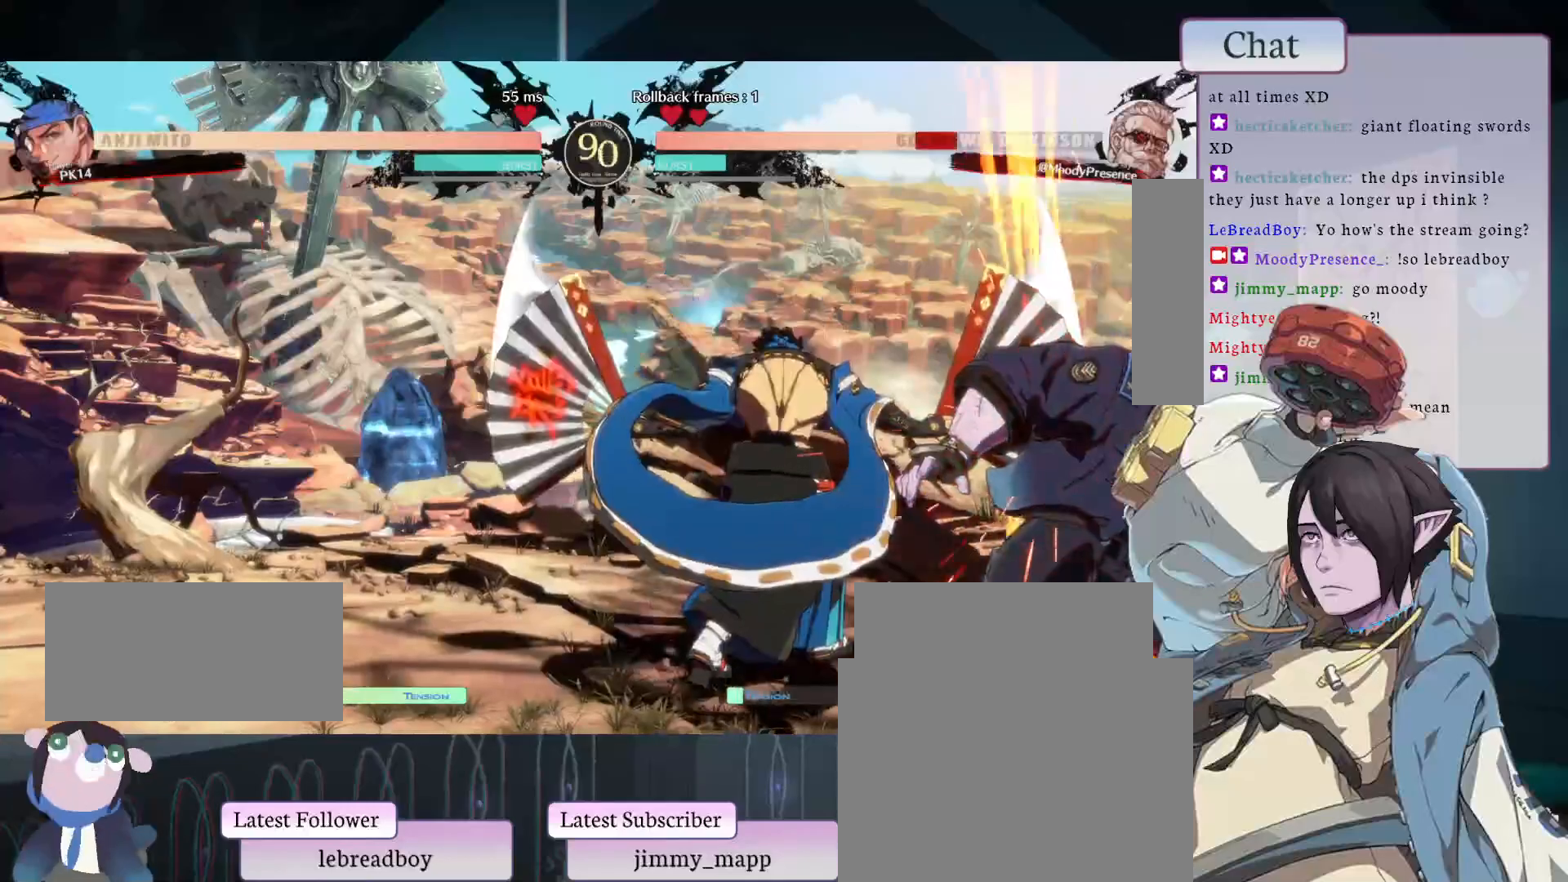
{"buttons": [], "left_stick": "center", "events": [[33, "L2", "up"]]}